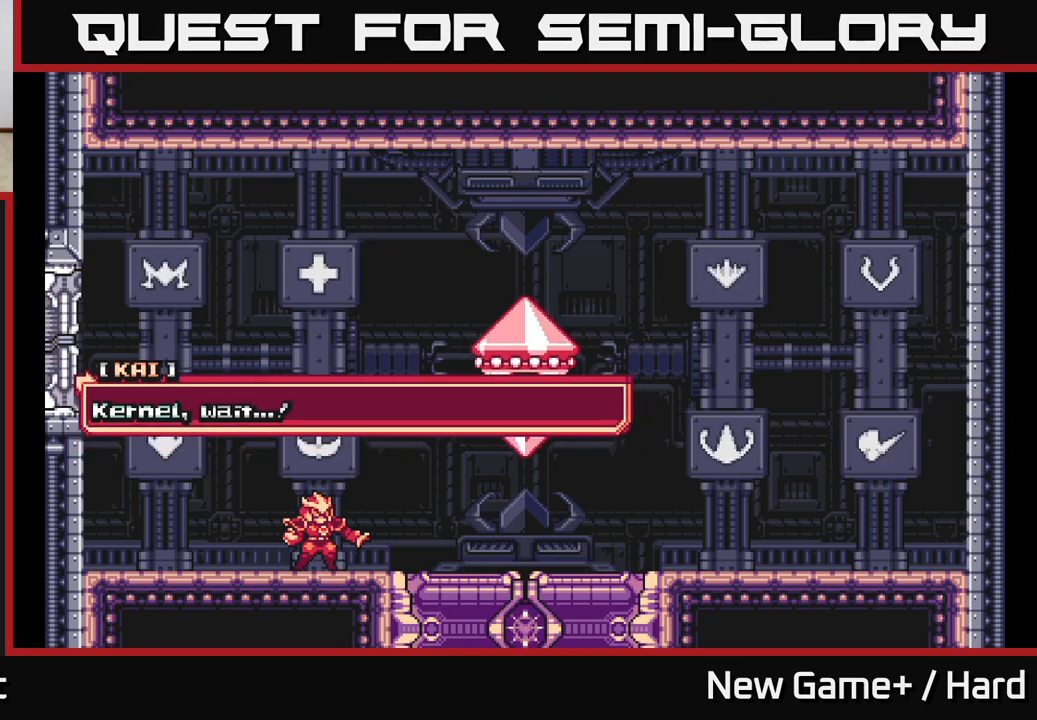
Gameplay with a controller (Xbox layout); each line is a JSON object with the inputs held at the frame after it. "events" lists button and stick changes between this image and that frame as [ms after this image, input, new state], when the widget could be followed in between.
{"buttons": [], "left_stick": "center", "right_stick": "center", "events": [[17, "A", "down"], [250, "A", "up"]]}
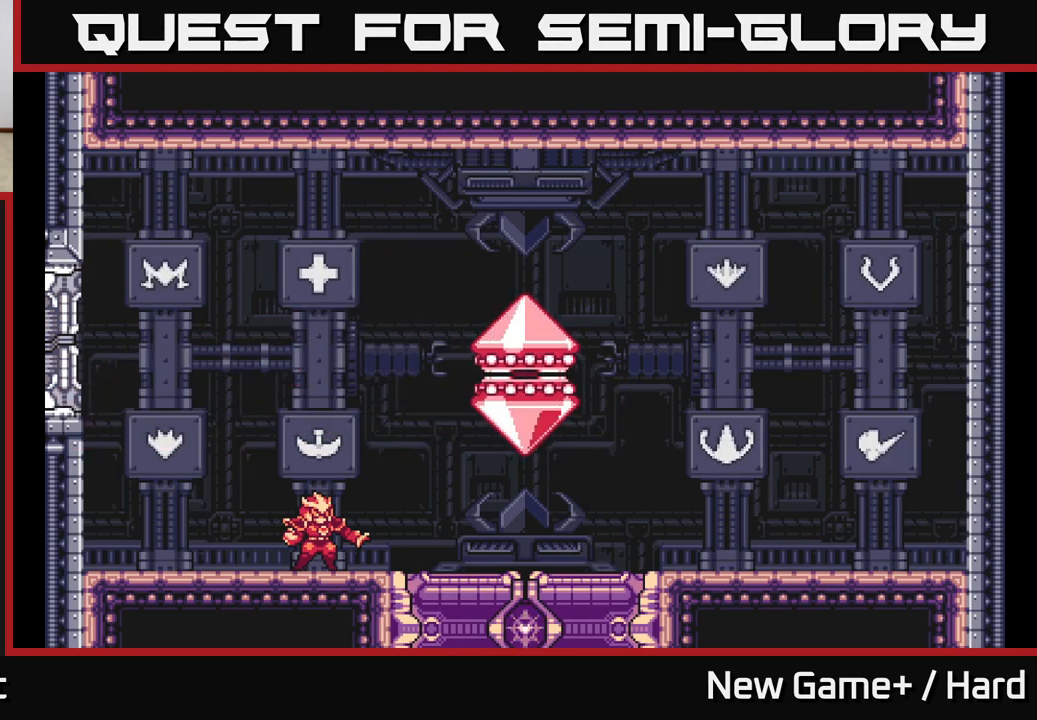
{"buttons": [], "left_stick": "center", "right_stick": "center", "events": []}
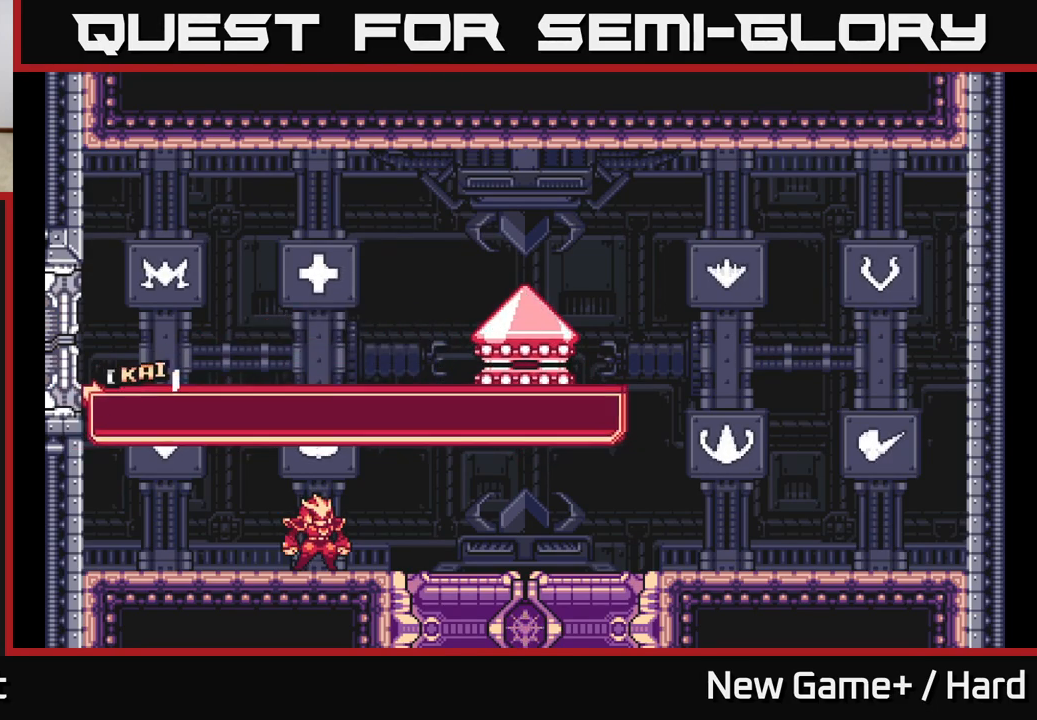
{"buttons": [], "left_stick": "center", "right_stick": "center", "events": [[267, "A", "down"], [467, "A", "up"]]}
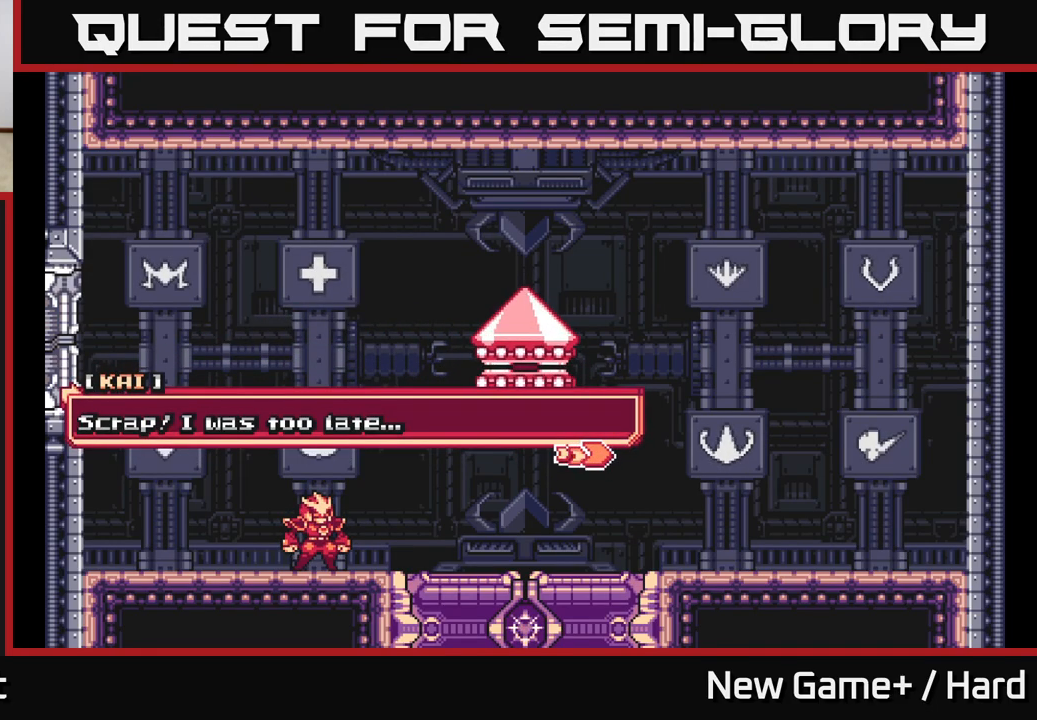
{"buttons": [], "left_stick": "center", "right_stick": "center", "events": [[183, "A", "down"], [383, "A", "up"]]}
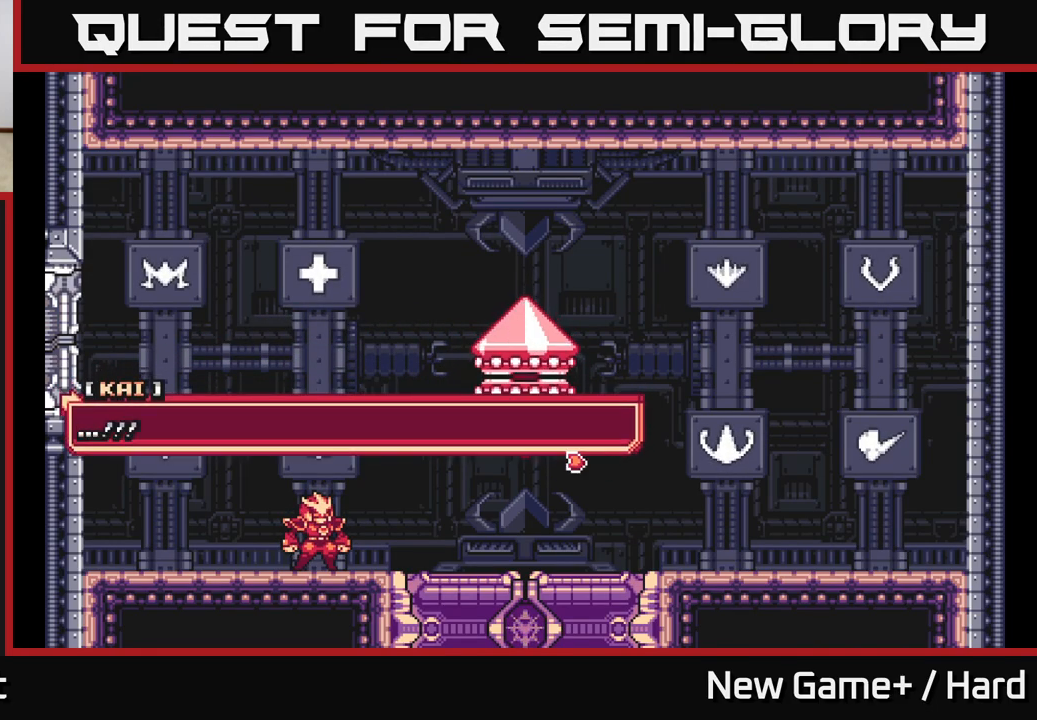
{"buttons": ["START"], "left_stick": "center", "right_stick": "center", "events": [[33, "A", "down"], [183, "A", "up"], [300, "START", "down"]]}
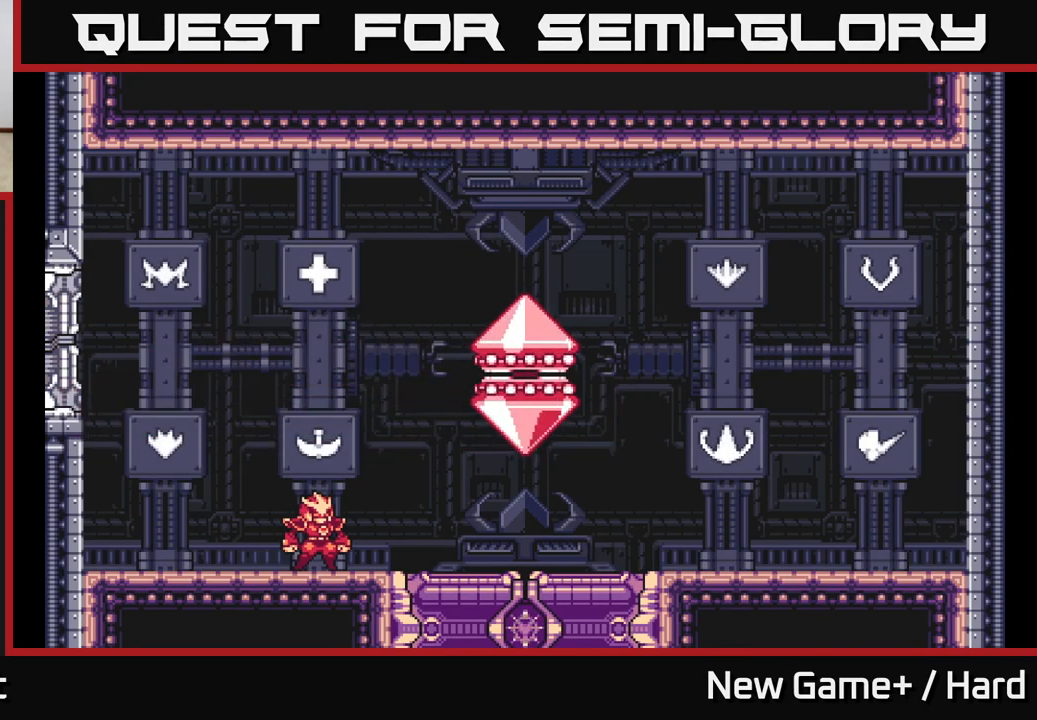
{"buttons": ["START"], "left_stick": "center", "right_stick": "center", "events": [[17, "START", "up"], [100, "A", "down"], [400, "A", "up"], [483, "START", "down"]]}
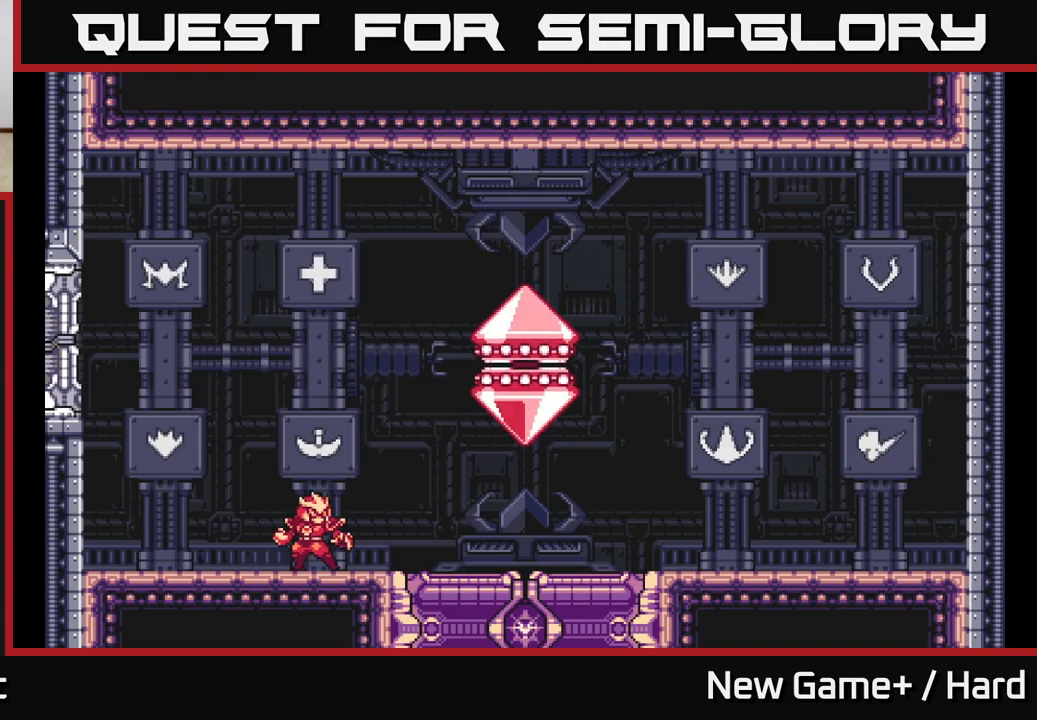
{"buttons": ["X"], "left_stick": "center", "right_stick": "center", "events": [[183, "START", "up"], [250, "A", "down"], [500, "A", "up"], [500, "X", "down"]]}
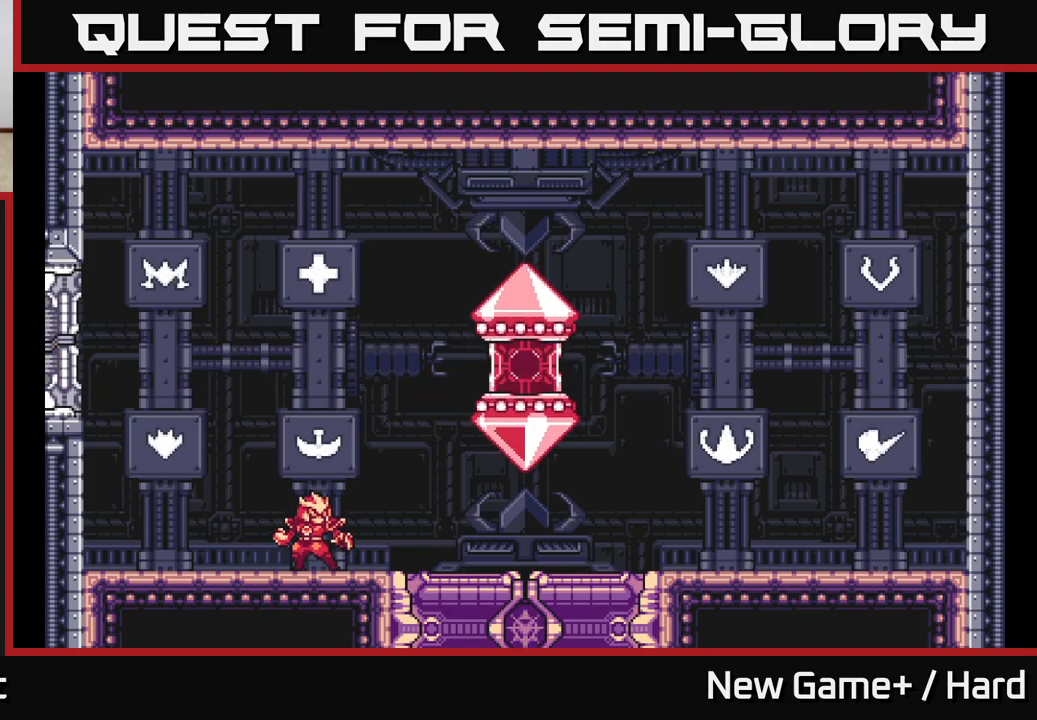
{"buttons": ["A"], "left_stick": "center", "right_stick": "center", "events": [[33, "START", "down"], [33, "X", "up"], [250, "START", "up"], [317, "A", "down"]]}
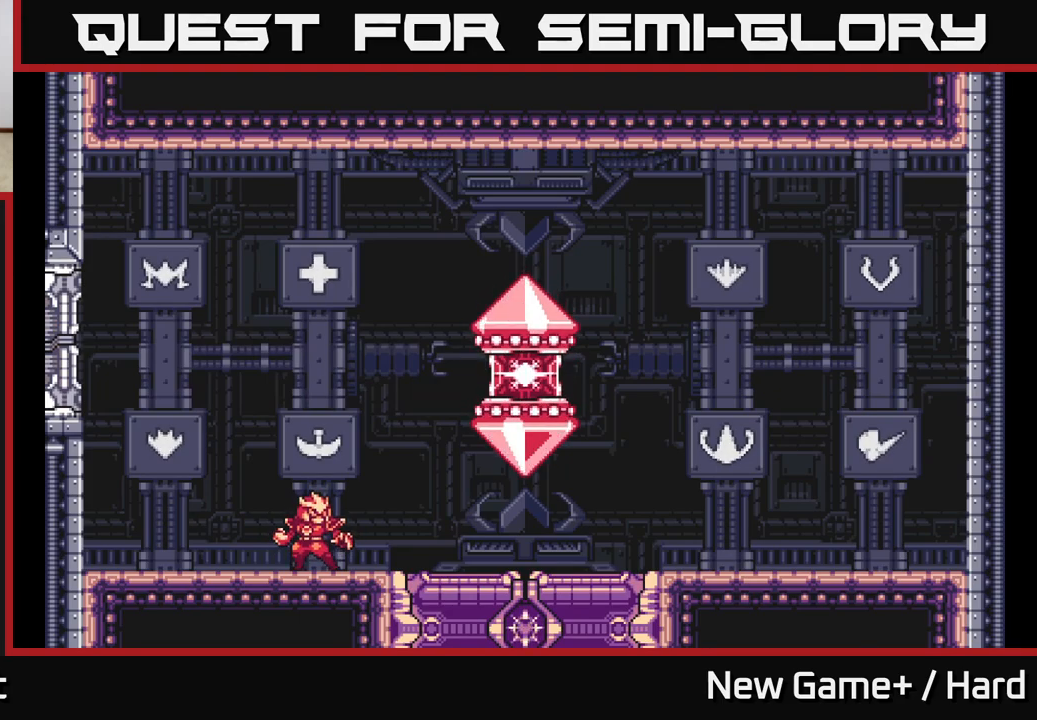
{"buttons": ["A"], "left_stick": "center", "right_stick": "center", "events": [[83, "X", "down"], [100, "A", "up"], [133, "START", "down"], [133, "X", "up"], [317, "START", "up"], [450, "A", "down"]]}
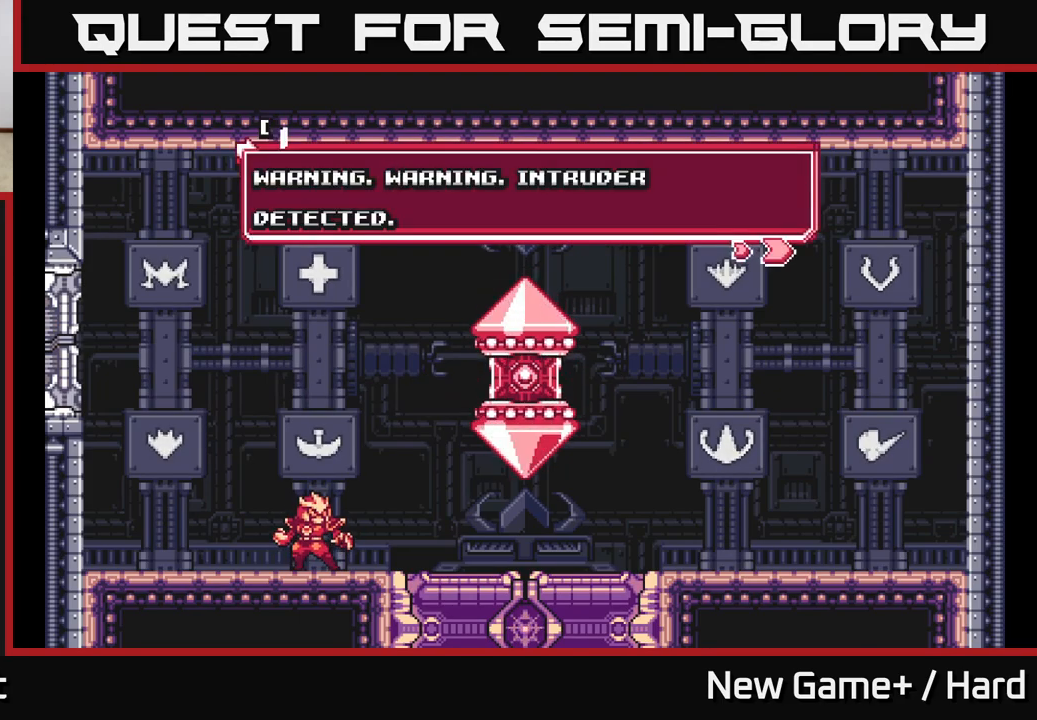
{"buttons": [], "left_stick": "center", "right_stick": "center", "events": [[217, "A", "up"], [217, "X", "down"], [250, "X", "up"], [267, "START", "down"], [400, "START", "up"]]}
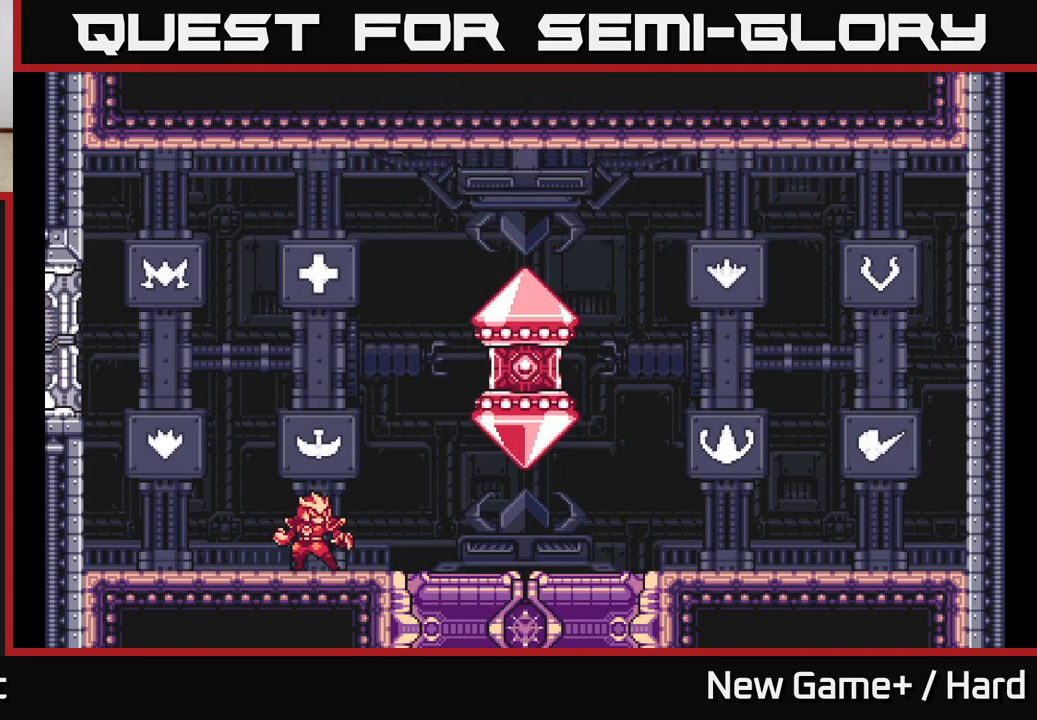
{"buttons": [], "left_stick": "center", "right_stick": "center", "events": [[50, "START", "down"], [167, "START", "up"], [217, "A", "down"], [483, "A", "up"]]}
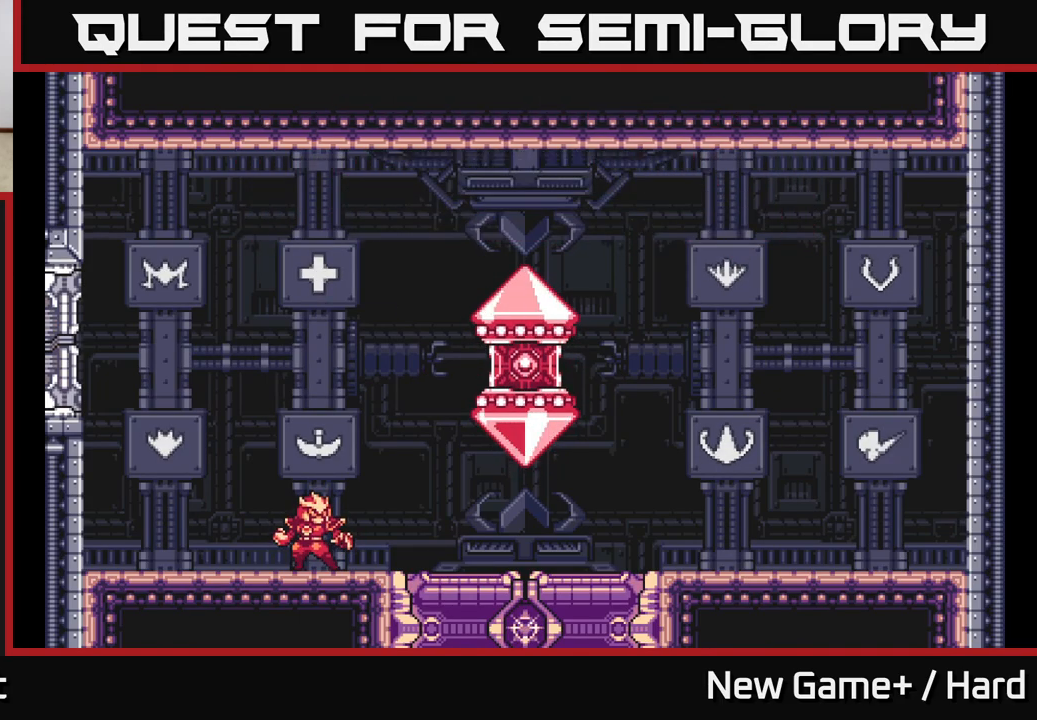
{"buttons": ["START"], "left_stick": "center", "right_stick": "center", "events": [[33, "START", "down"]]}
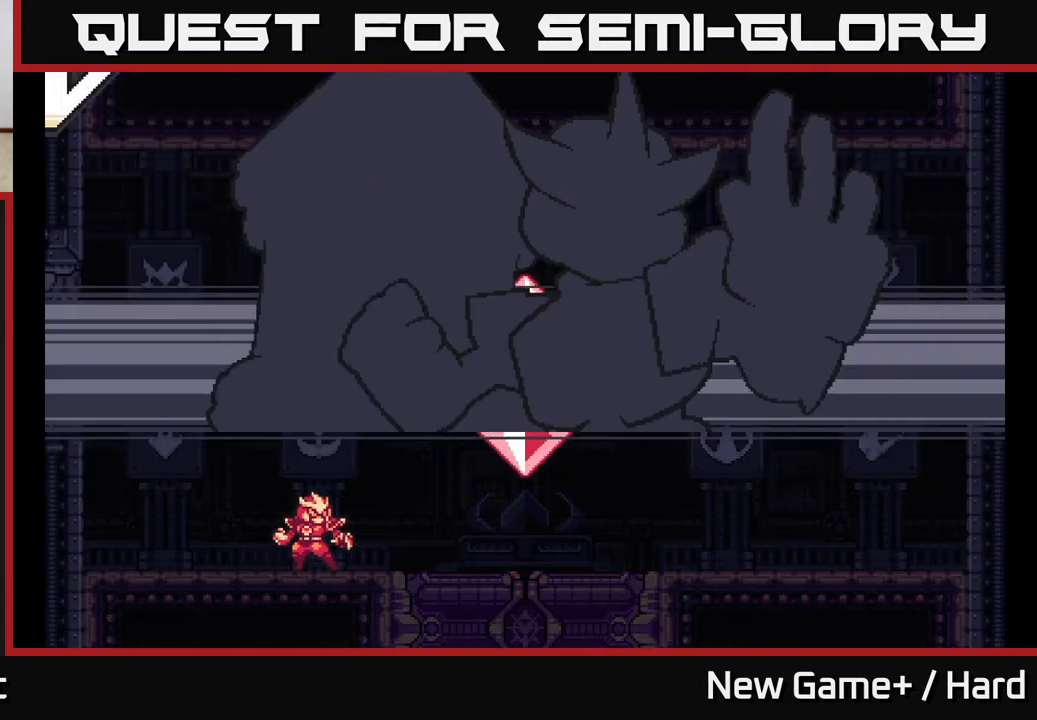
{"buttons": ["START"], "left_stick": "center", "right_stick": "center", "events": [[167, "START", "up"], [217, "A", "down"], [400, "X", "down"], [417, "A", "up"], [450, "START", "down"], [450, "X", "up"]]}
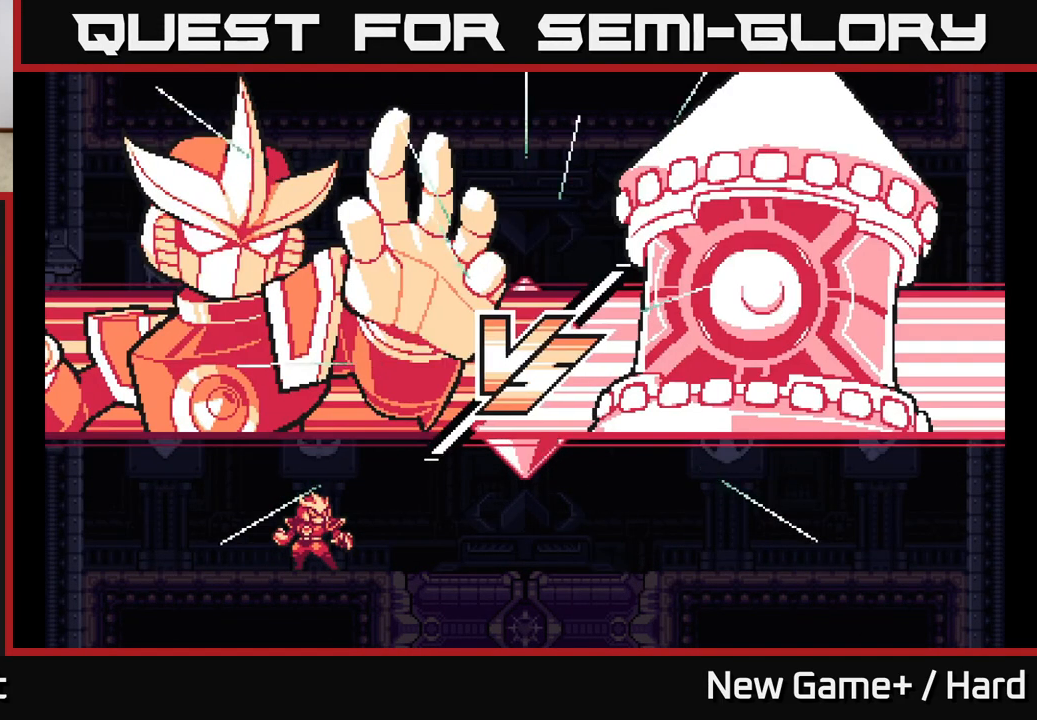
{"buttons": [], "left_stick": "left", "right_stick": "center", "events": [[83, "START", "up"], [167, "START", "down"], [283, "START", "up"], [367, "START", "down"], [450, "START", "up"], [500, "left_stick", "left"]]}
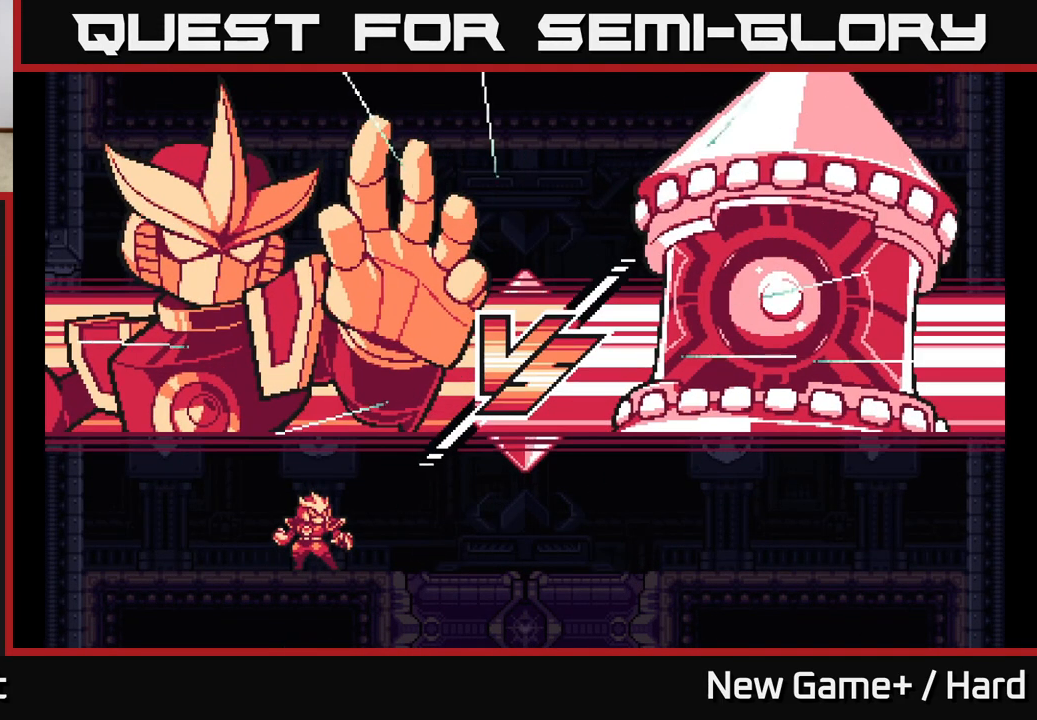
{"buttons": [], "left_stick": "left", "right_stick": "center", "events": [[50, "START", "down"], [167, "START", "up"], [233, "A", "down"], [467, "A", "up"]]}
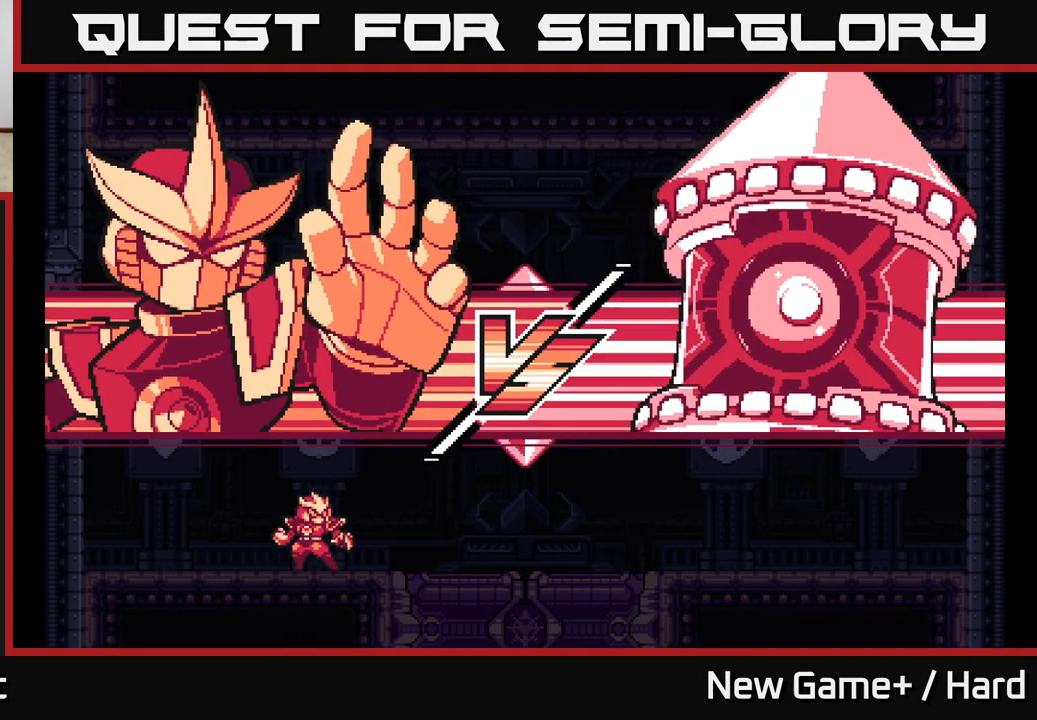
{"buttons": ["L2"], "left_stick": "left", "right_stick": "center", "events": [[33, "left_stick", "up-left"], [100, "L2", "down"], [217, "L2", "up"], [283, "left_stick", "center"], [450, "L2", "down"], [483, "left_stick", "left"]]}
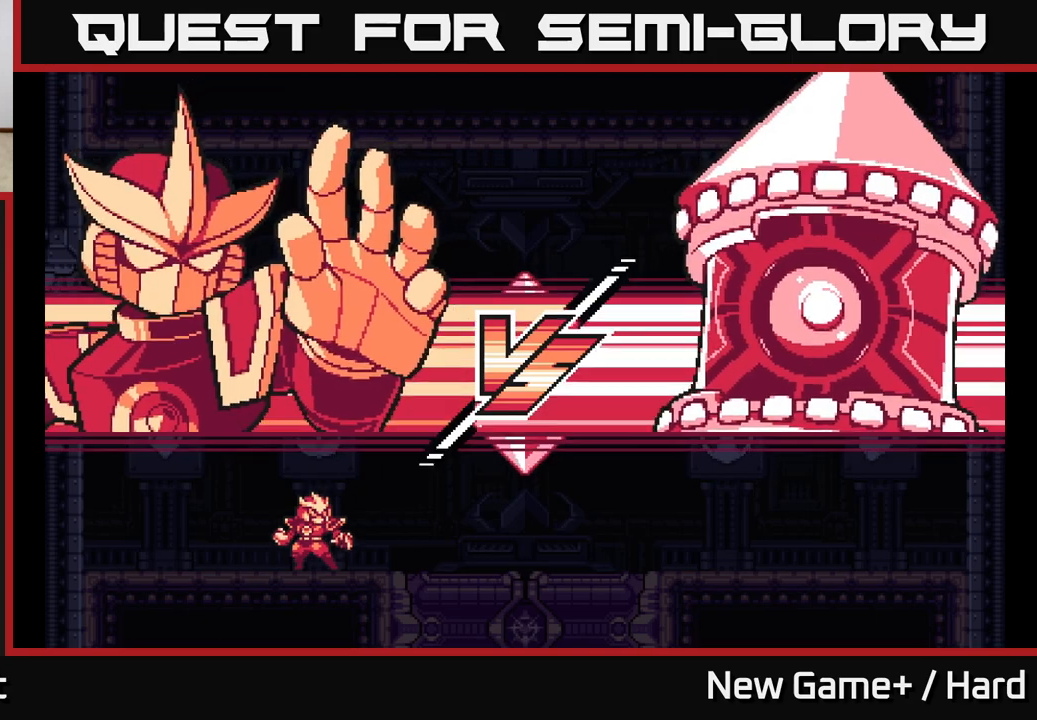
{"buttons": [], "left_stick": "center", "right_stick": "center", "events": [[100, "L2", "up"], [167, "left_stick", "center"]]}
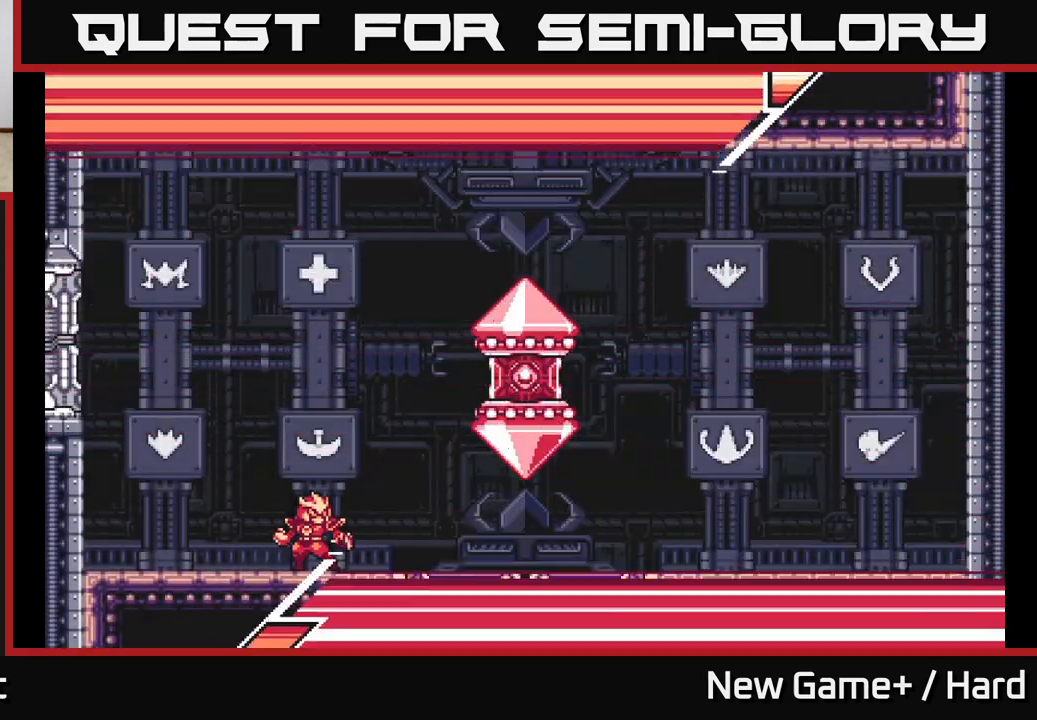
{"buttons": ["X"], "left_stick": "right", "right_stick": "center", "events": [[50, "L2", "down"], [67, "A", "down"], [67, "left_stick", "right"], [150, "X", "down"], [217, "L2", "up"], [233, "left_stick", "center"], [283, "X", "up"], [383, "left_stick", "right"], [400, "A", "up"], [400, "X", "down"]]}
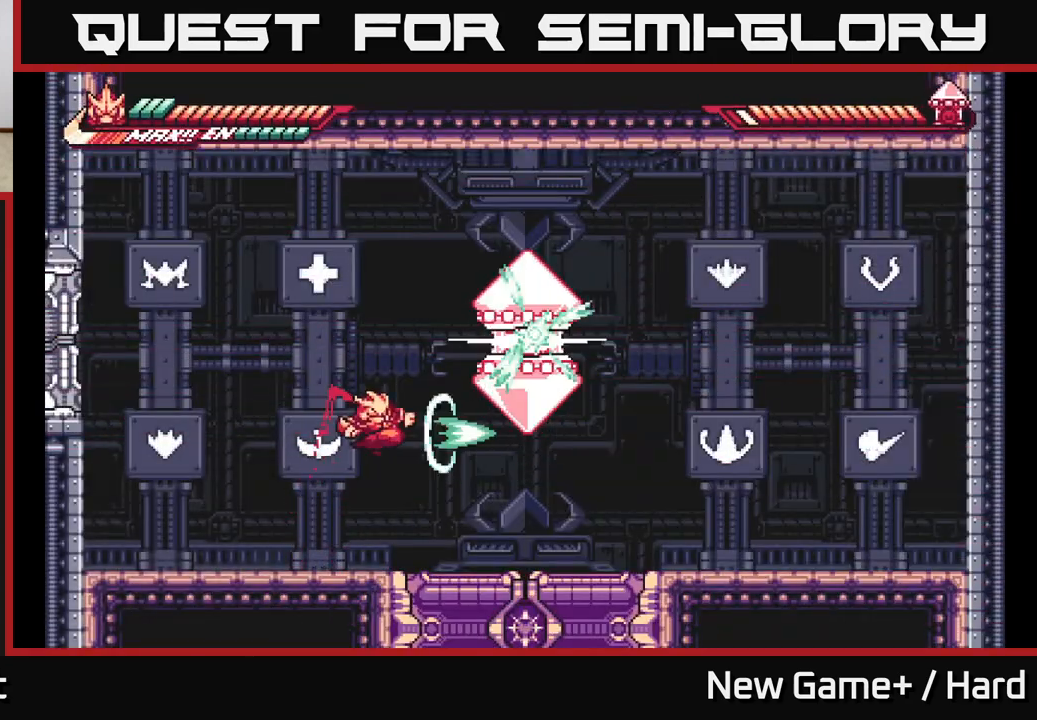
{"buttons": ["A"], "left_stick": "up", "right_stick": "center", "events": [[17, "X", "up"], [17, "left_stick", "center"], [117, "A", "down"], [217, "X", "down"], [267, "left_stick", "up"], [283, "A", "up"], [283, "X", "up"], [383, "A", "down"], [383, "X", "down"], [483, "X", "up"]]}
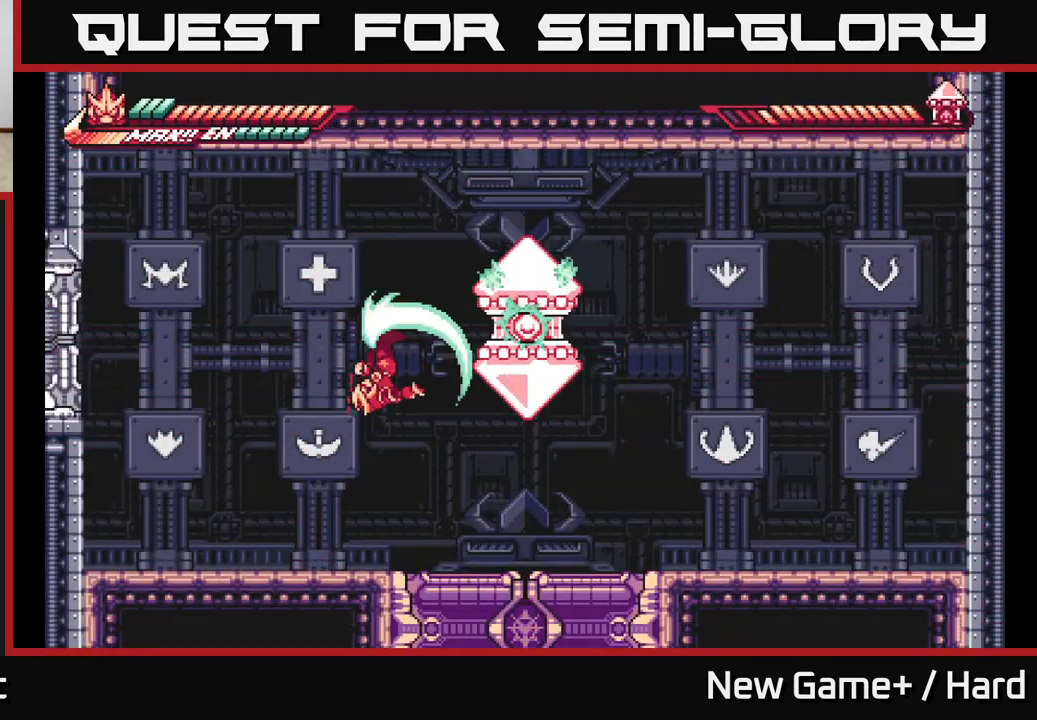
{"buttons": [], "left_stick": "up-left", "right_stick": "center", "events": [[83, "X", "down"], [100, "A", "up"], [183, "X", "up"], [233, "left_stick", "left"], [267, "X", "down"], [383, "X", "up"], [433, "left_stick", "up-left"]]}
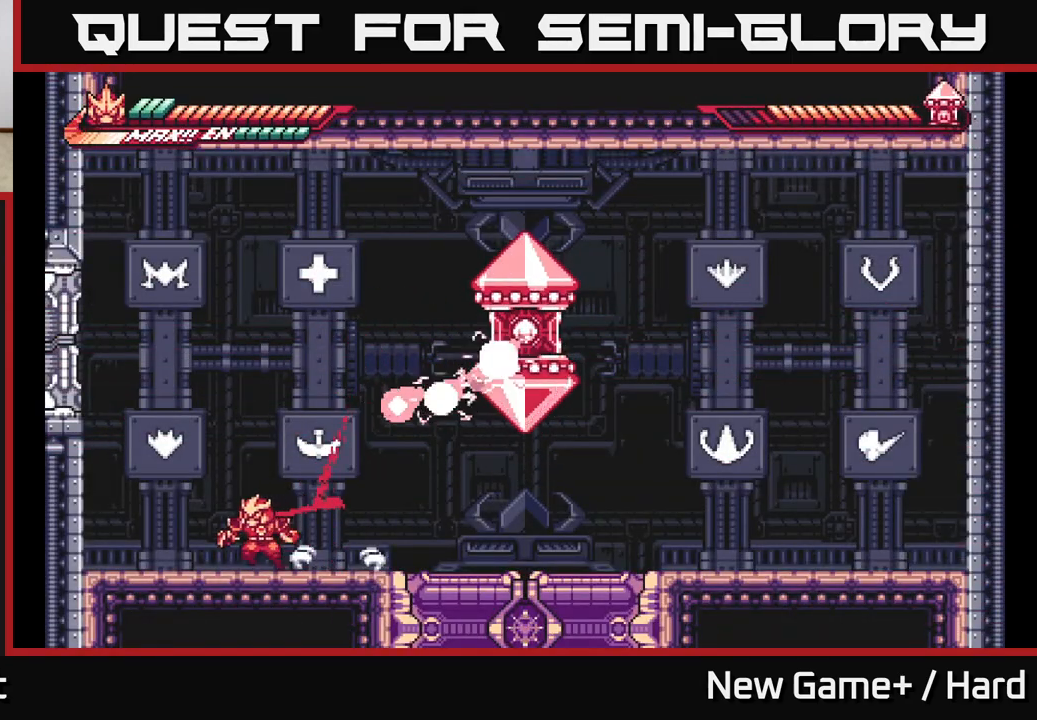
{"buttons": ["L2"], "left_stick": "right", "right_stick": "center", "events": [[33, "L2", "down"], [83, "left_stick", "right"]]}
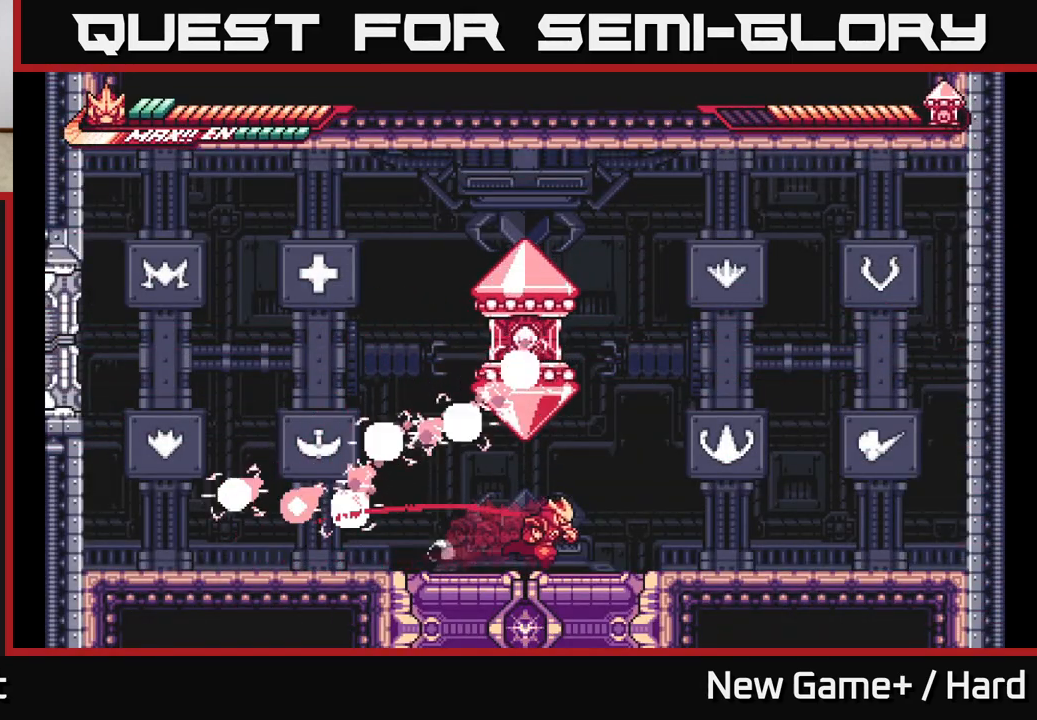
{"buttons": ["X"], "left_stick": "center", "right_stick": "center", "events": [[233, "A", "down"], [350, "left_stick", "left"], [400, "X", "down"], [433, "A", "up"], [433, "L2", "up"], [500, "left_stick", "center"]]}
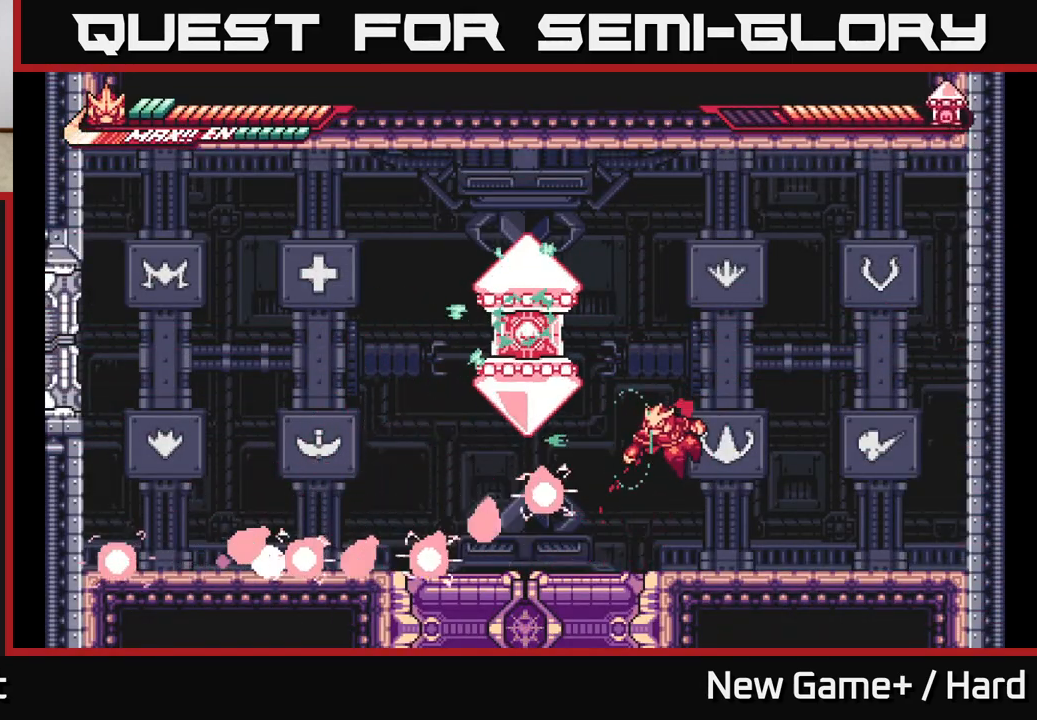
{"buttons": ["A"], "left_stick": "center", "right_stick": "center", "events": [[17, "X", "up"], [117, "A", "down"], [117, "X", "down"], [150, "left_stick", "left"], [267, "X", "up"], [267, "left_stick", "center"], [367, "X", "down"], [450, "X", "up"]]}
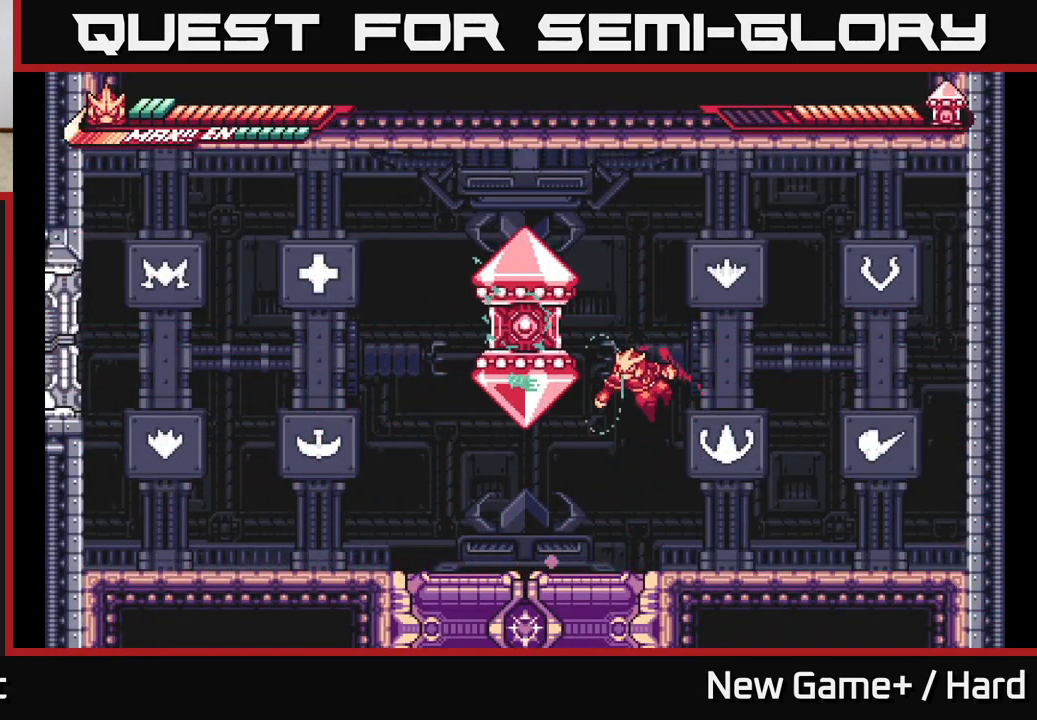
{"buttons": ["A", "X"], "left_stick": "right", "right_stick": "center", "events": [[67, "X", "down"], [100, "A", "up"], [183, "X", "up"], [267, "X", "down"], [383, "A", "down"], [383, "X", "up"], [417, "left_stick", "right"], [500, "X", "down"]]}
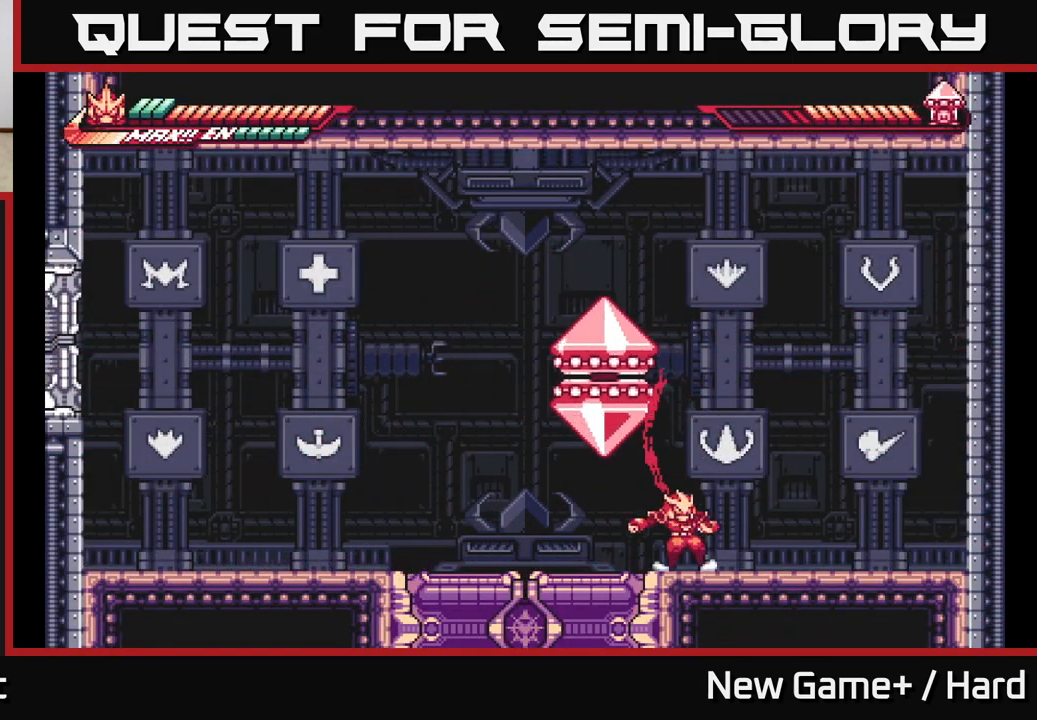
{"buttons": ["L2"], "left_stick": "left", "right_stick": "center", "events": [[50, "A", "up"], [100, "X", "up"], [333, "L2", "down"], [383, "left_stick", "left"]]}
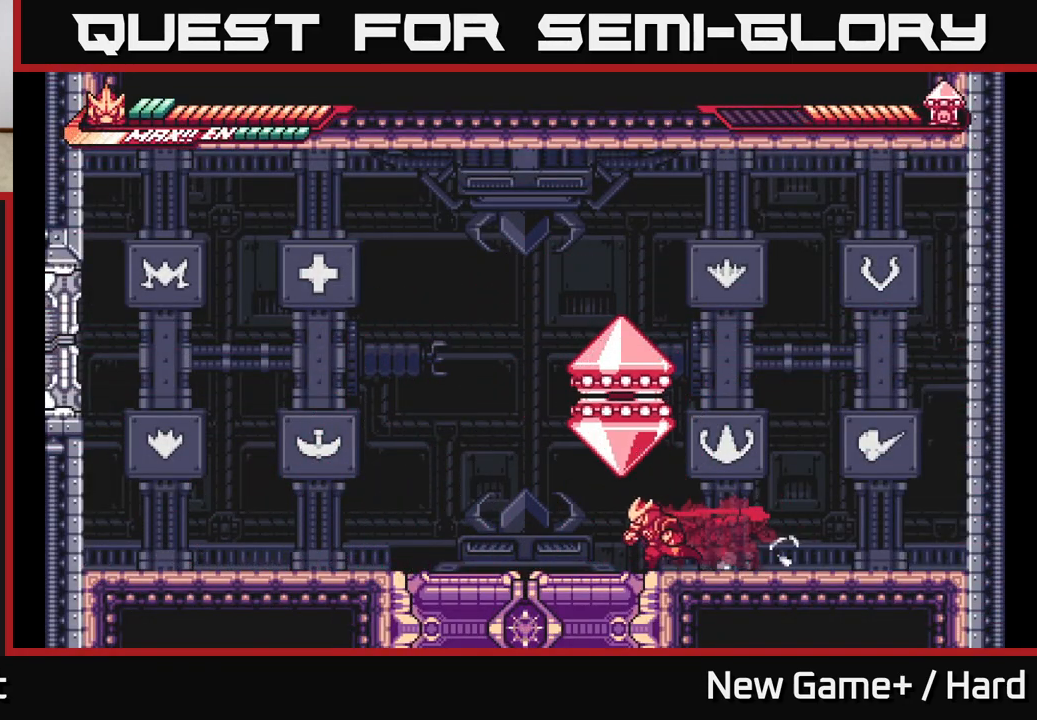
{"buttons": ["A", "X"], "left_stick": "right", "right_stick": "center", "events": [[350, "A", "down"], [417, "L2", "up"], [417, "left_stick", "right"], [450, "X", "down"]]}
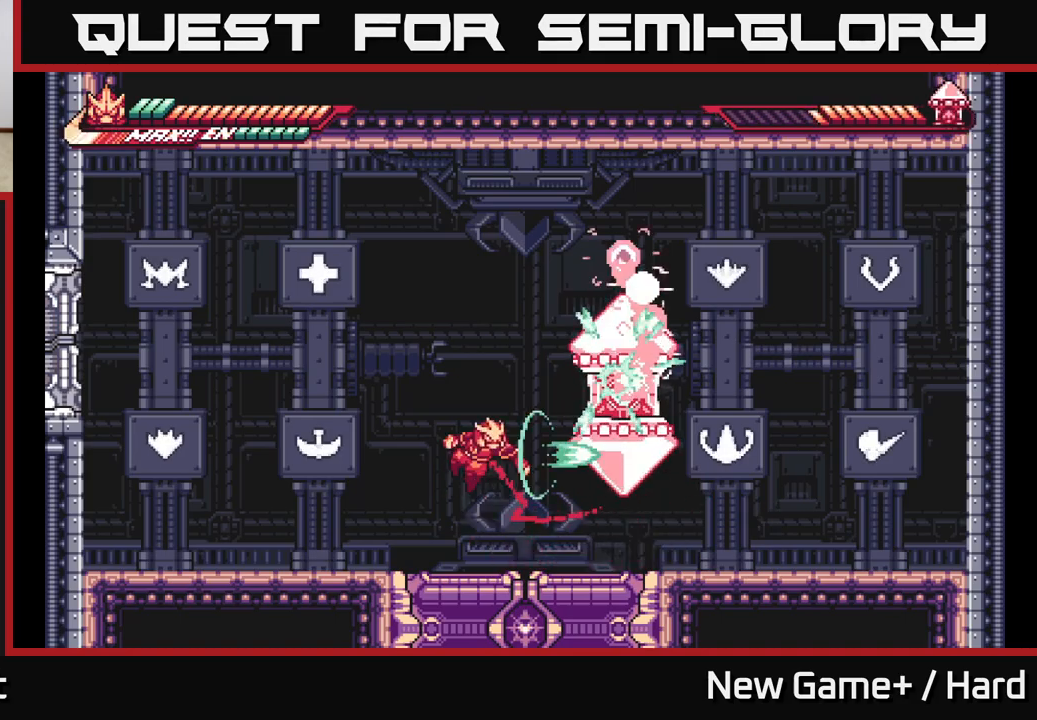
{"buttons": [], "left_stick": "up", "right_stick": "center", "events": [[17, "A", "up"], [33, "left_stick", "center"], [83, "X", "up"], [200, "left_stick", "right"], [283, "left_stick", "up-right"], [400, "left_stick", "up"]]}
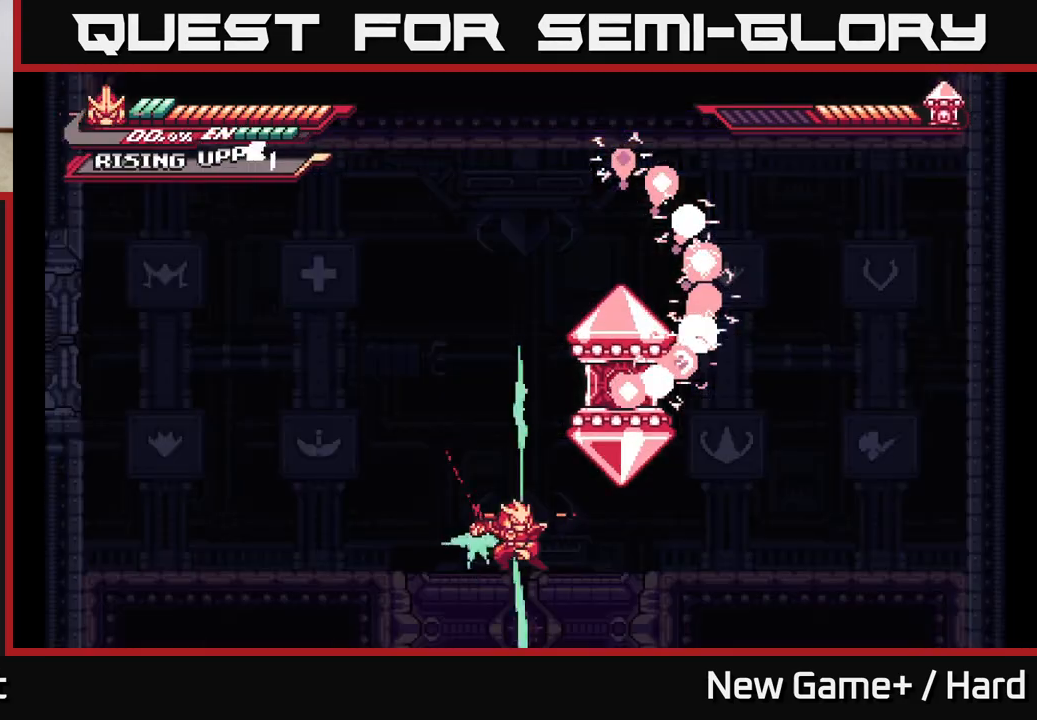
{"buttons": [], "left_stick": "center", "right_stick": "center", "events": [[450, "left_stick", "center"]]}
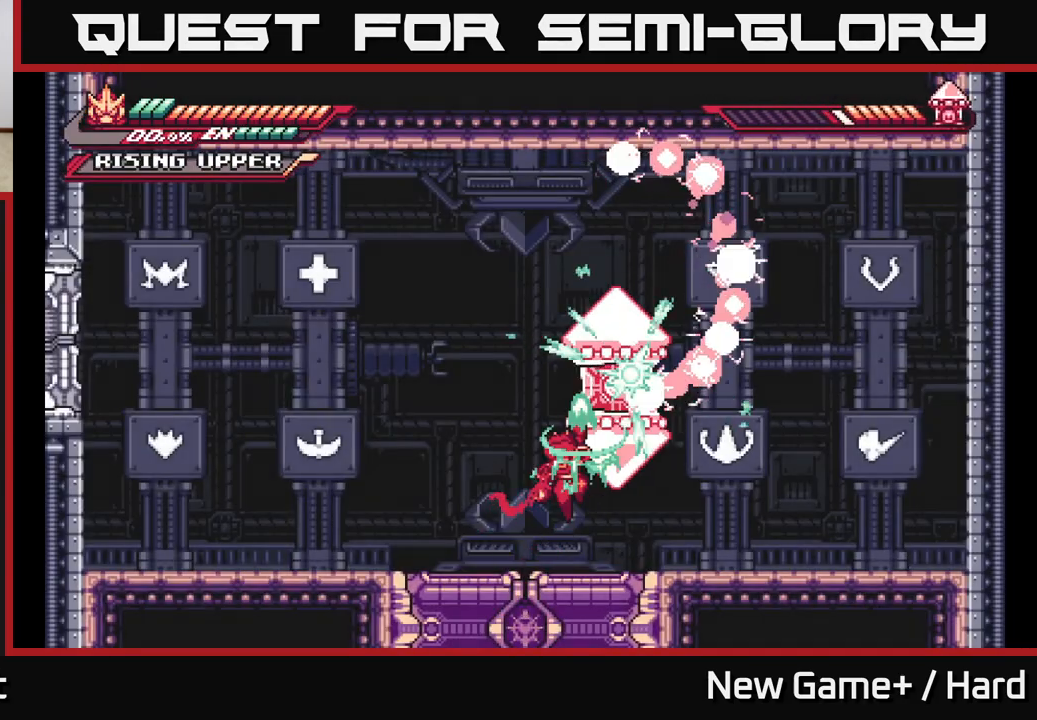
{"buttons": ["A", "L2"], "left_stick": "left", "right_stick": "center", "events": [[317, "left_stick", "left"], [350, "L2", "down"], [467, "A", "down"]]}
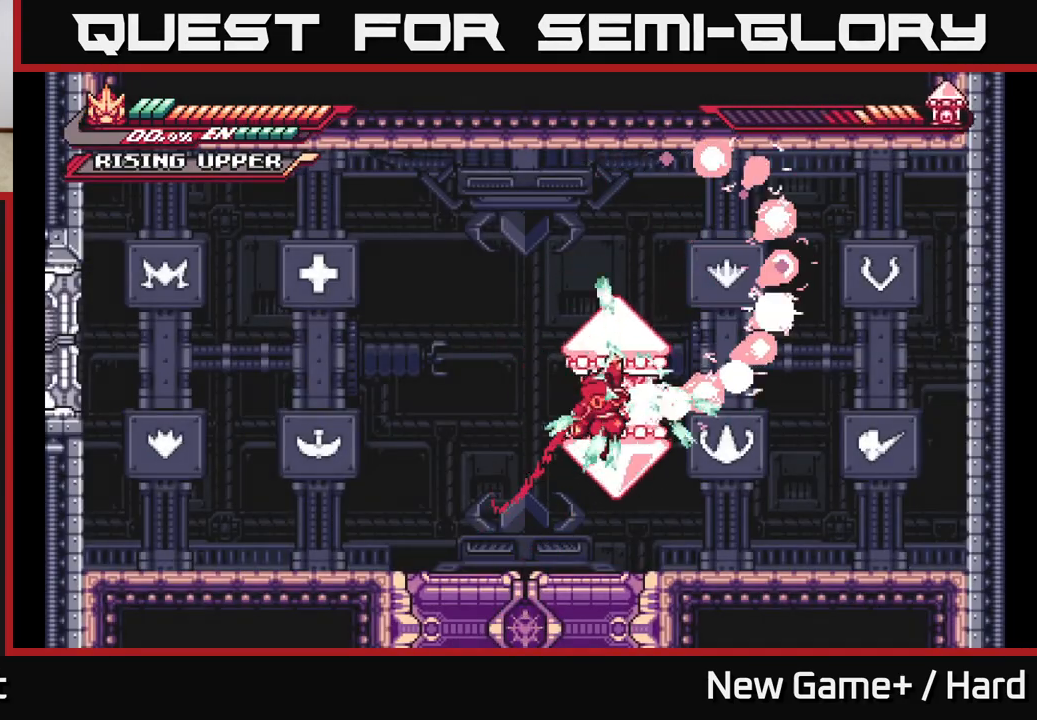
{"buttons": ["A", "L2"], "left_stick": "right", "right_stick": "center", "events": [[283, "A", "up"], [483, "A", "down"], [483, "left_stick", "right"]]}
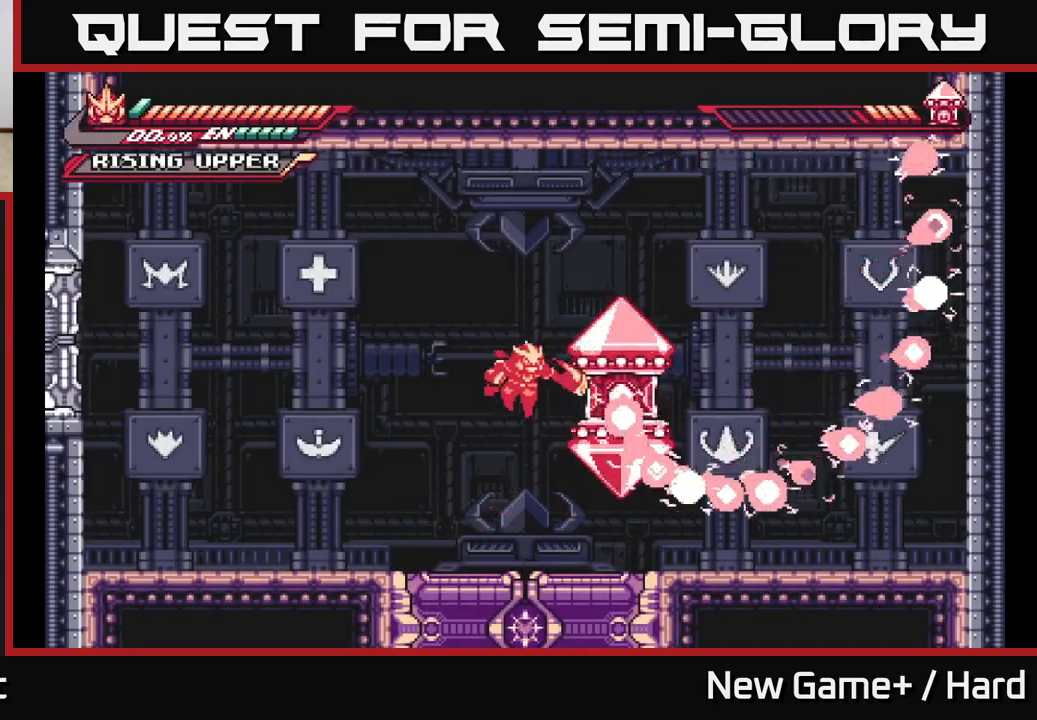
{"buttons": ["X"], "left_stick": "center", "right_stick": "center", "events": [[50, "L2", "up"], [50, "X", "down"], [117, "A", "up"], [150, "A", "down"], [167, "A", "up"], [167, "X", "up"], [167, "left_stick", "center"], [250, "X", "down"], [383, "X", "up"], [467, "X", "down"]]}